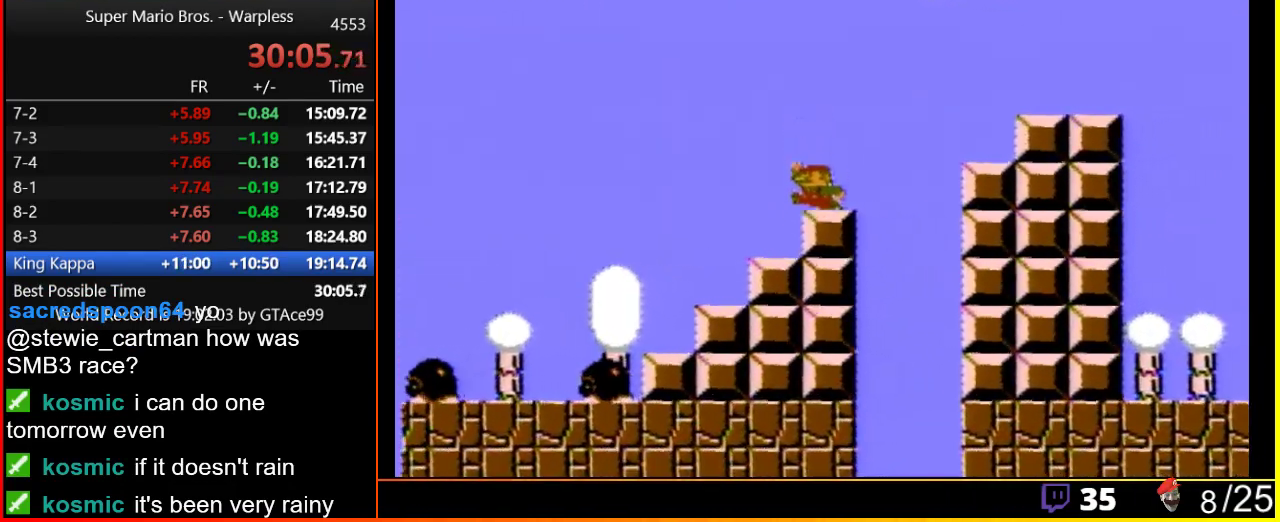
Gameplay with a controller (Nintendo layout); each line is a JSON object with the inputs held at the frame after it. "events" lists button and stick changes between this image and that frame as [ms after this image, input, new state], when the widget could be followed in between. Not read: L3 R3.
{"buttons": ["A", "B", "DPAD_RIGHT"], "events": [[283, "A", "down"]]}
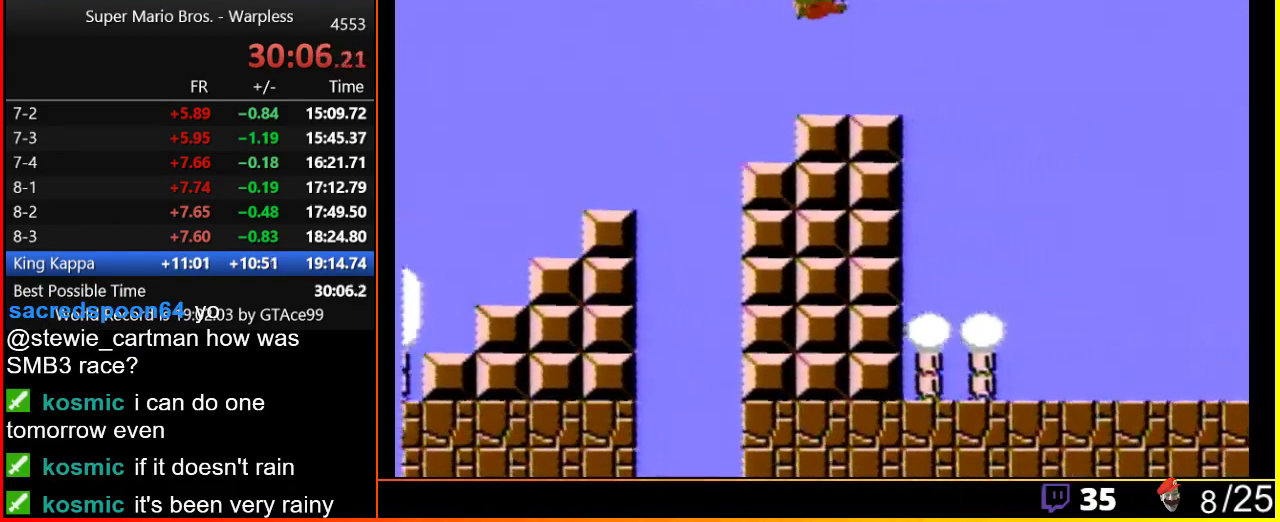
{"buttons": ["B", "DPAD_RIGHT"], "events": [[33, "A", "up"]]}
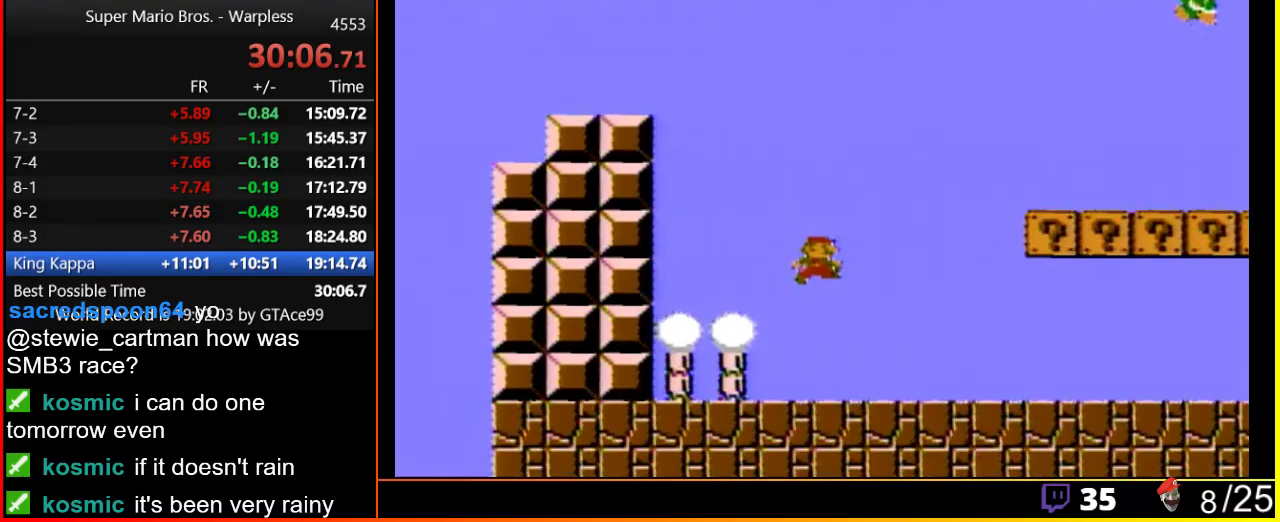
{"buttons": ["B", "DPAD_RIGHT"], "events": []}
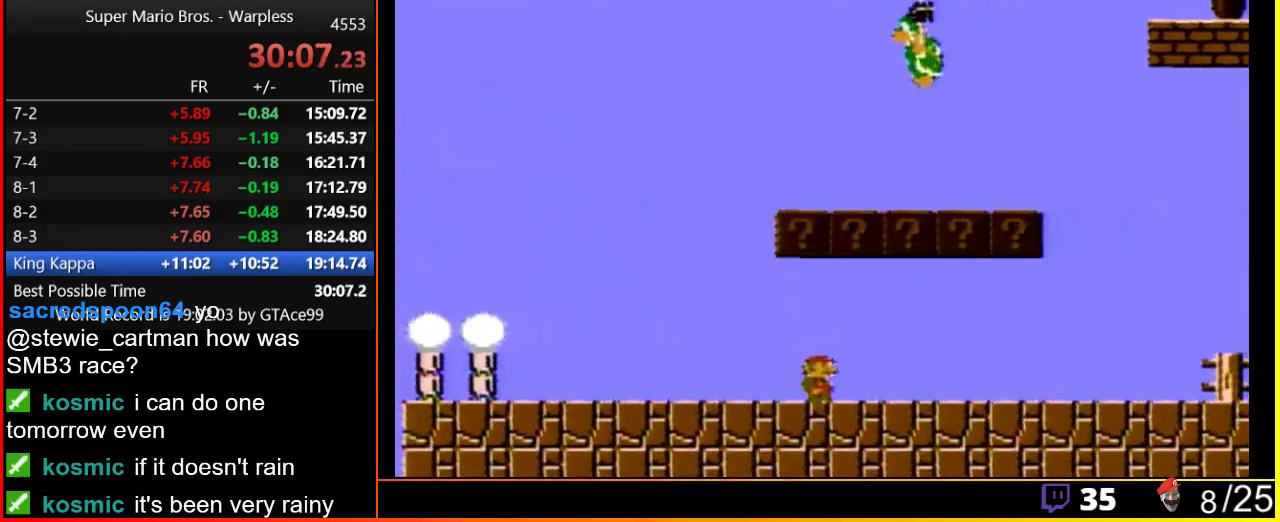
{"buttons": ["B", "DPAD_RIGHT"], "events": [[250, "A", "down"], [383, "A", "up"]]}
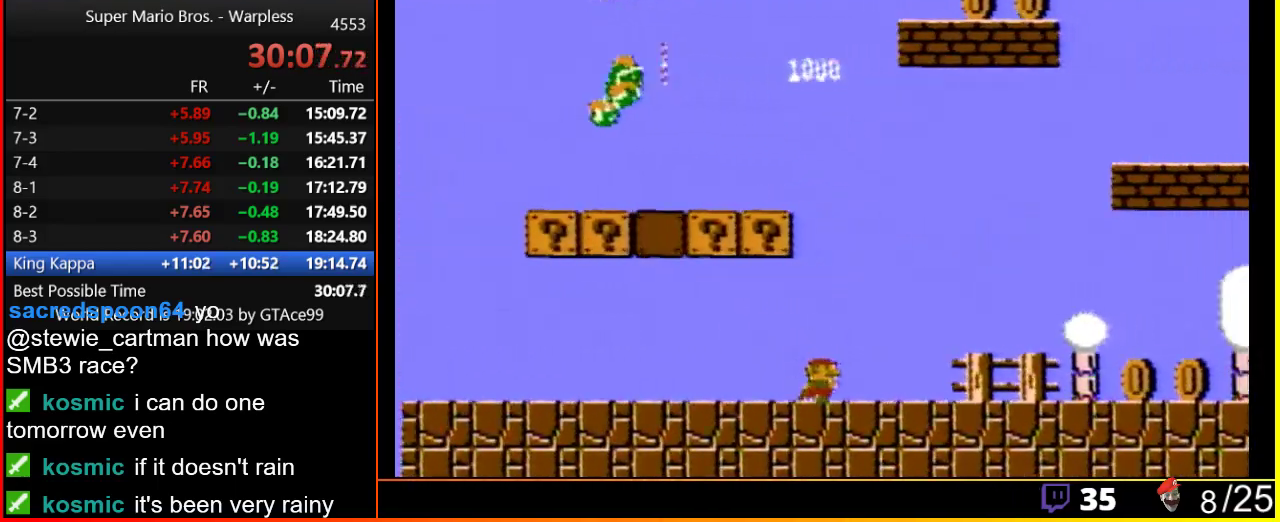
{"buttons": ["B", "DPAD_RIGHT"], "events": []}
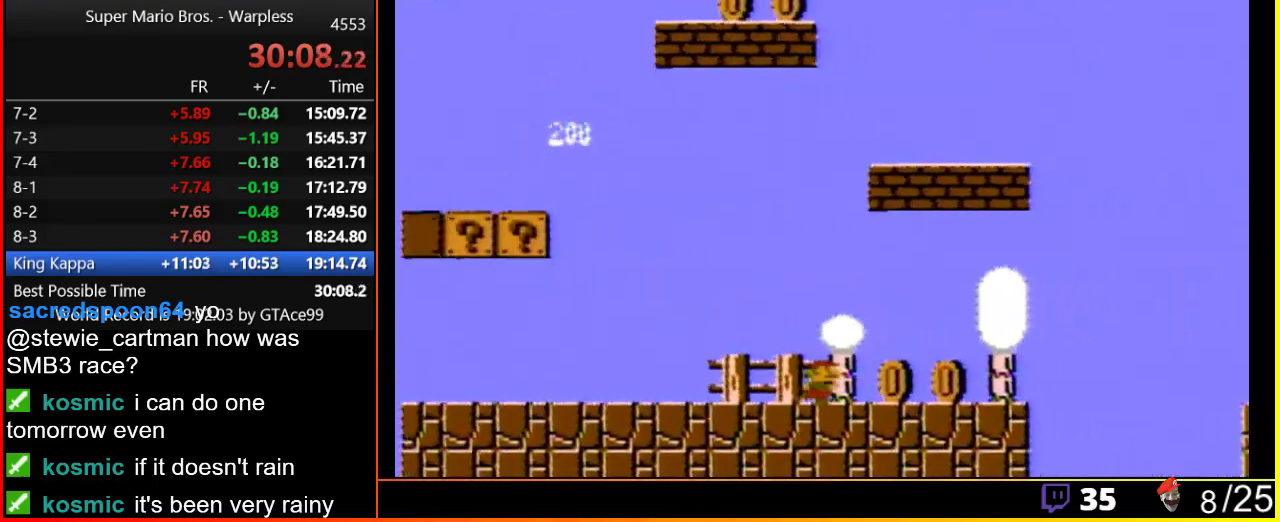
{"buttons": ["A", "B", "DPAD_RIGHT"], "events": [[500, "A", "down"]]}
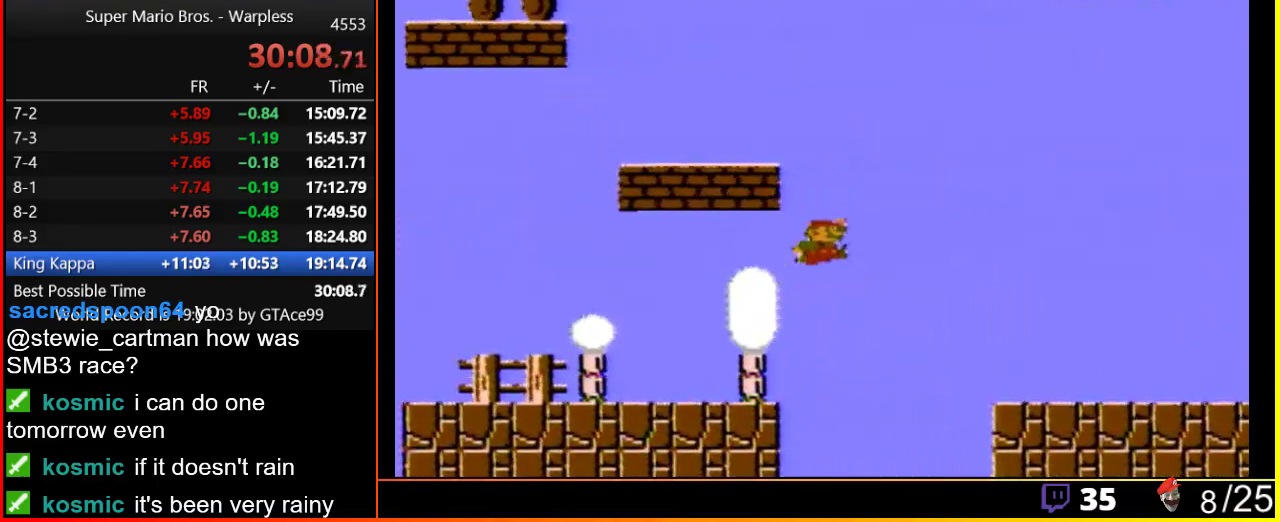
{"buttons": ["B", "DPAD_RIGHT"], "events": [[217, "A", "up"]]}
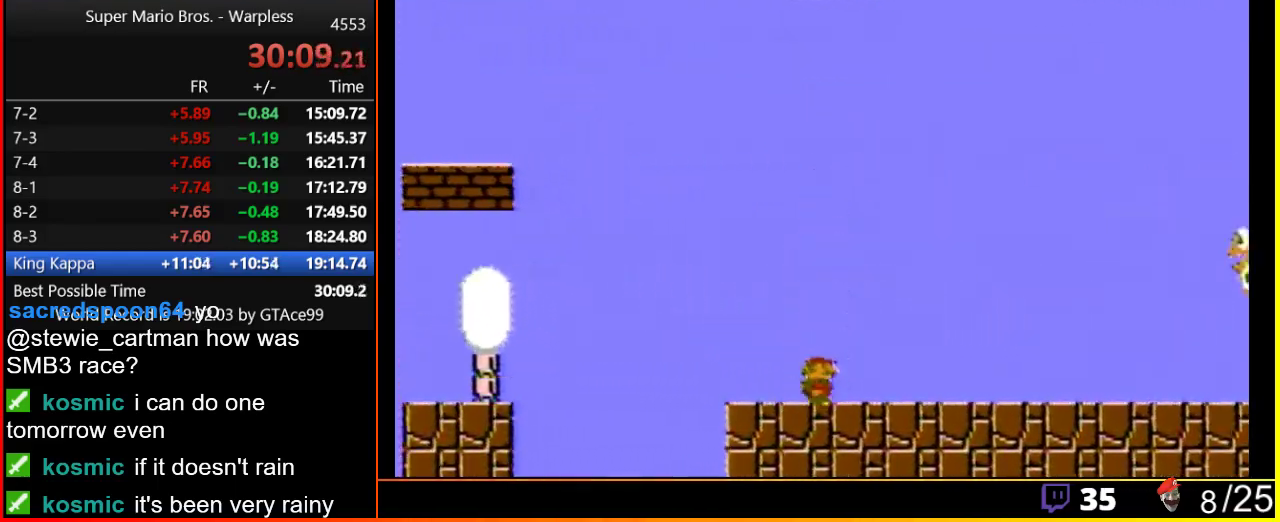
{"buttons": ["B", "DPAD_RIGHT"], "events": []}
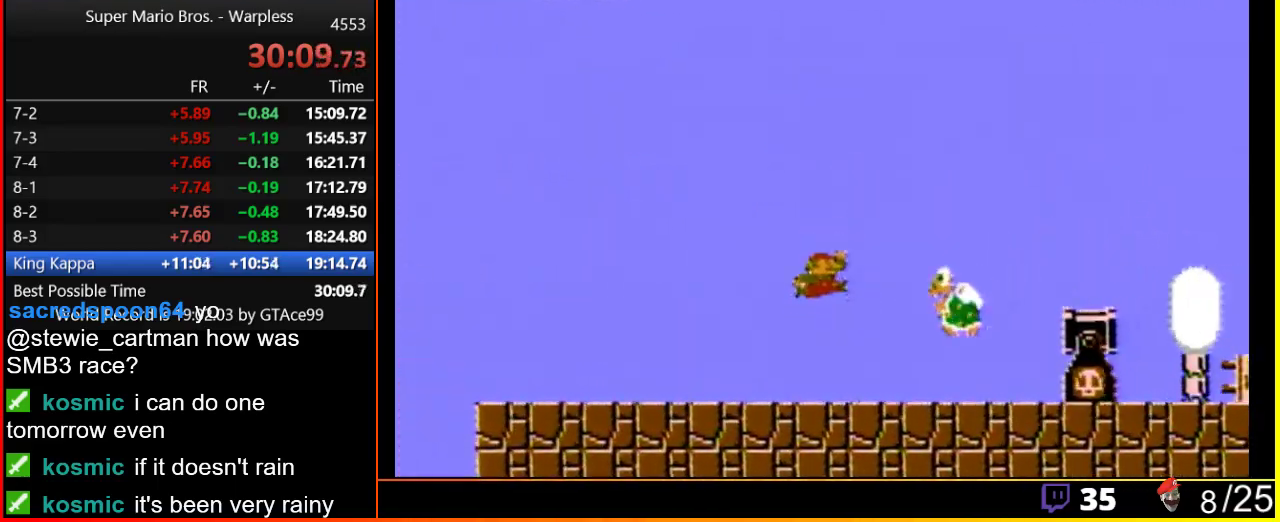
{"buttons": ["A", "B", "DPAD_RIGHT"], "events": [[67, "A", "down"]]}
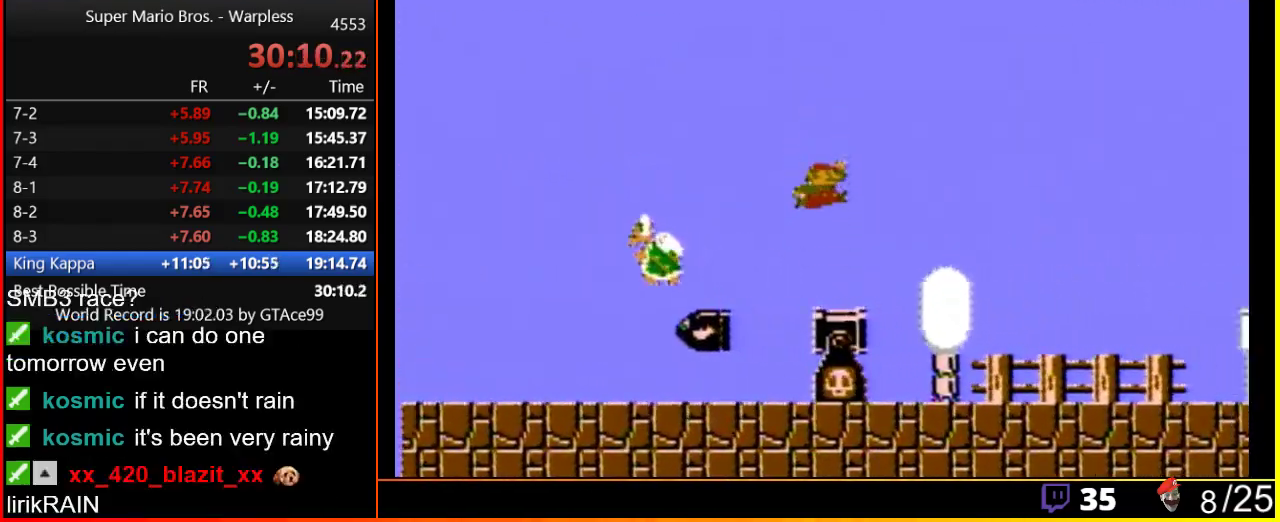
{"buttons": ["B", "DPAD_RIGHT"], "events": [[67, "A", "up"]]}
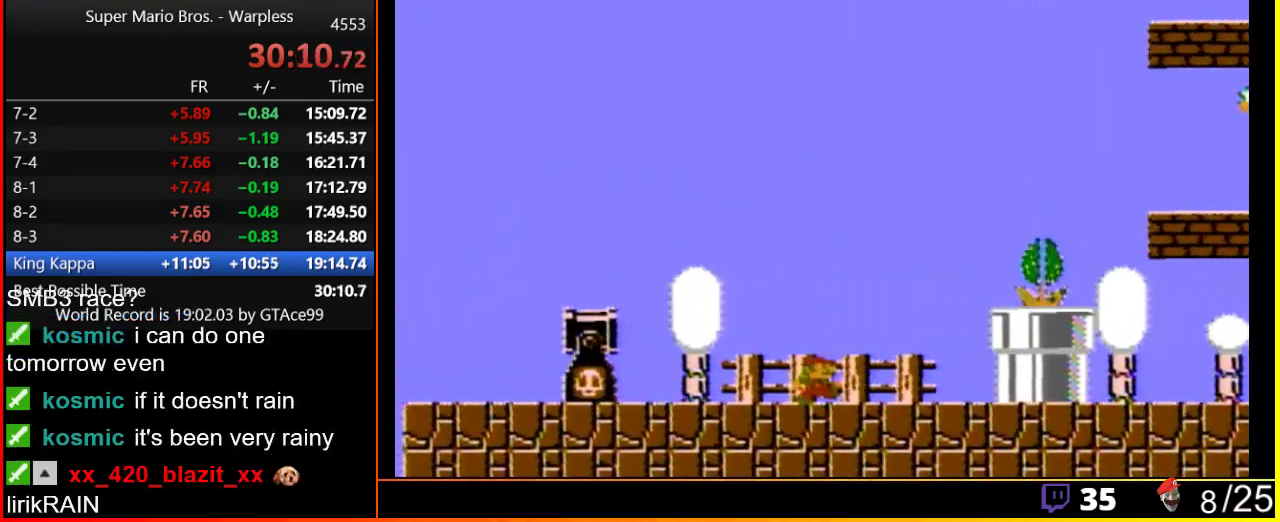
{"buttons": ["A", "B", "DPAD_RIGHT"], "events": [[283, "A", "down"]]}
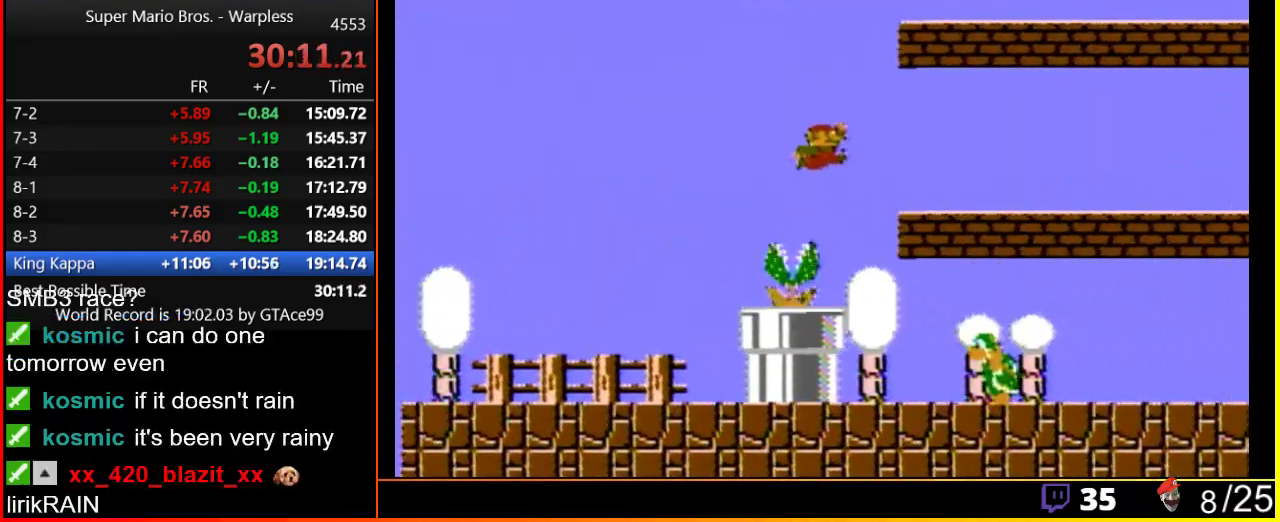
{"buttons": ["B", "DPAD_RIGHT"], "events": [[217, "A", "up"]]}
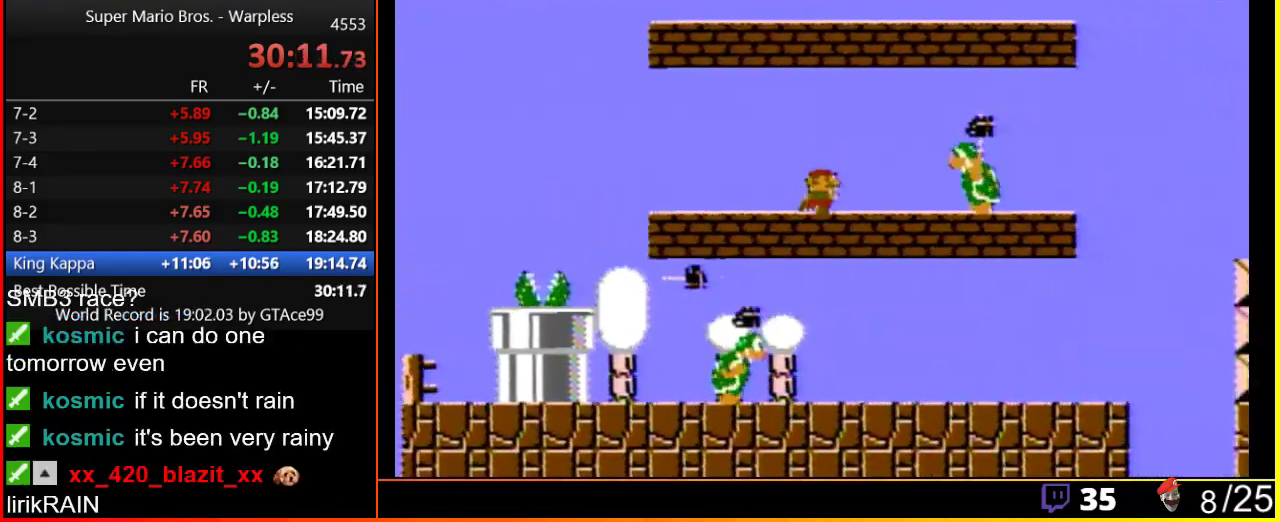
{"buttons": ["B"], "events": [[217, "A", "down"], [350, "A", "up"], [467, "DPAD_RIGHT", "up"]]}
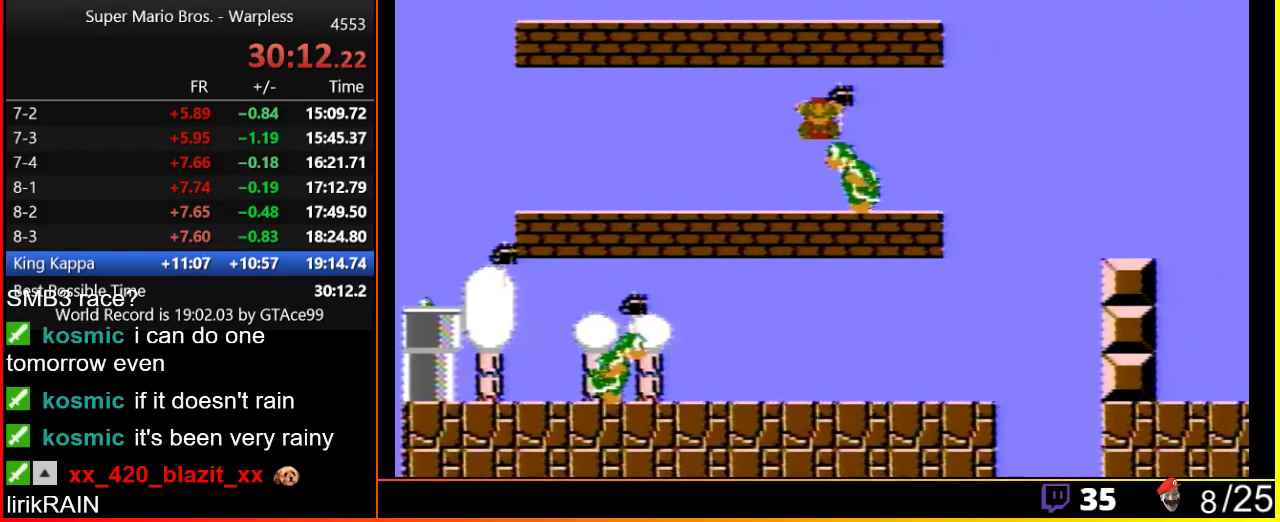
{"buttons": [], "events": [[67, "DPAD_LEFT", "down"], [417, "B", "up"], [417, "DPAD_LEFT", "up"]]}
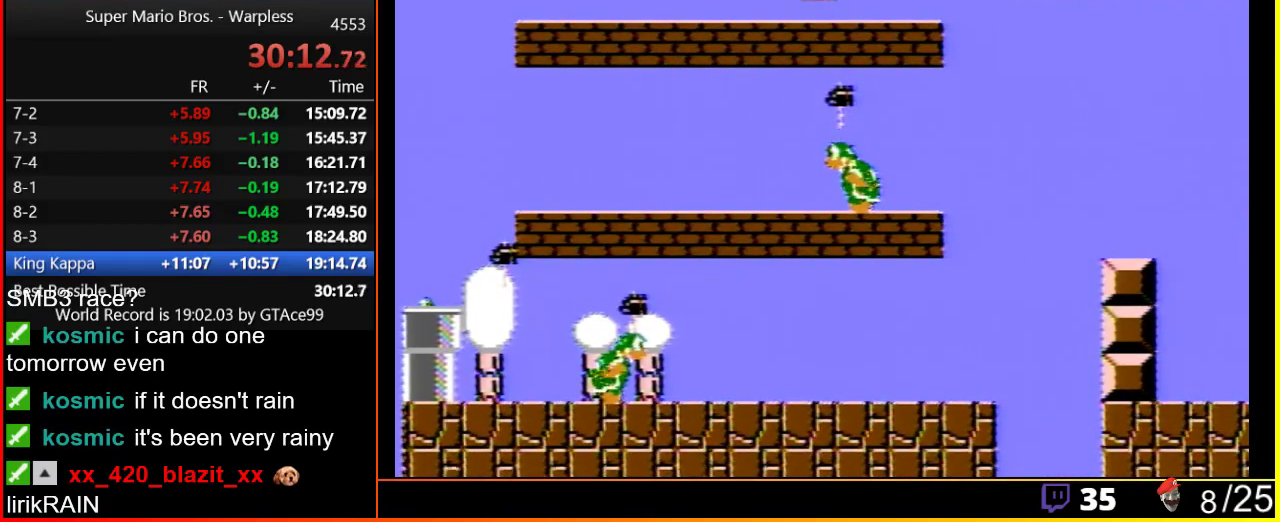
{"buttons": [], "events": []}
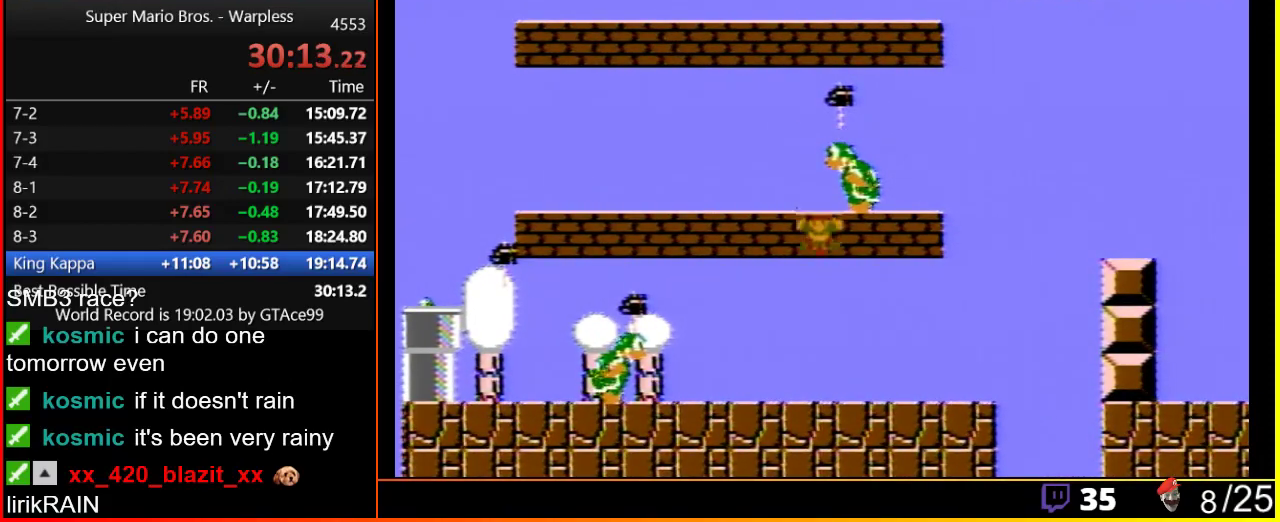
{"buttons": [], "events": []}
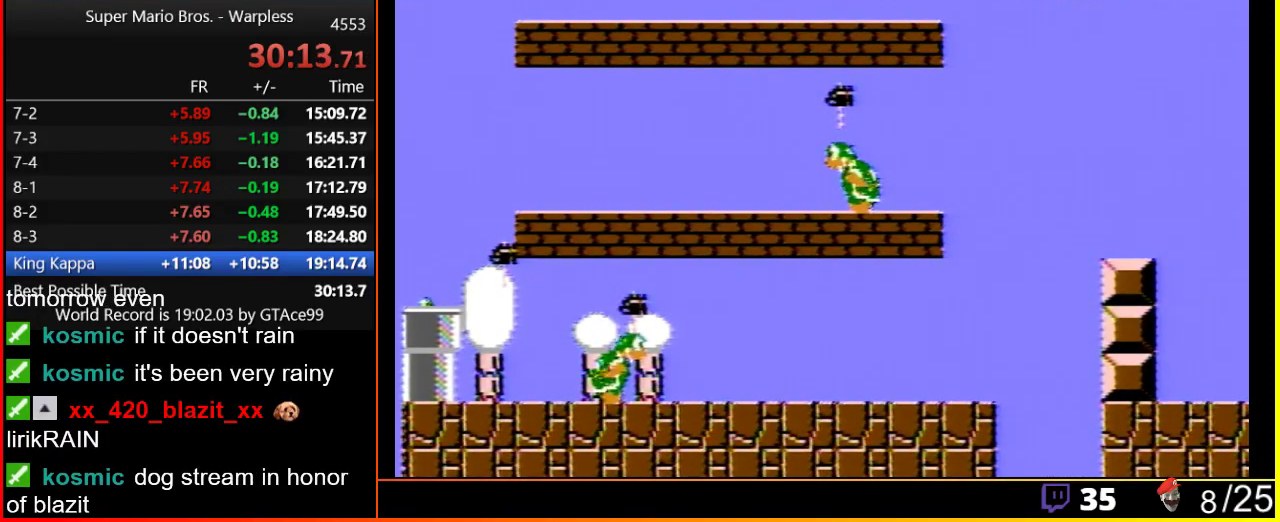
{"buttons": [], "events": []}
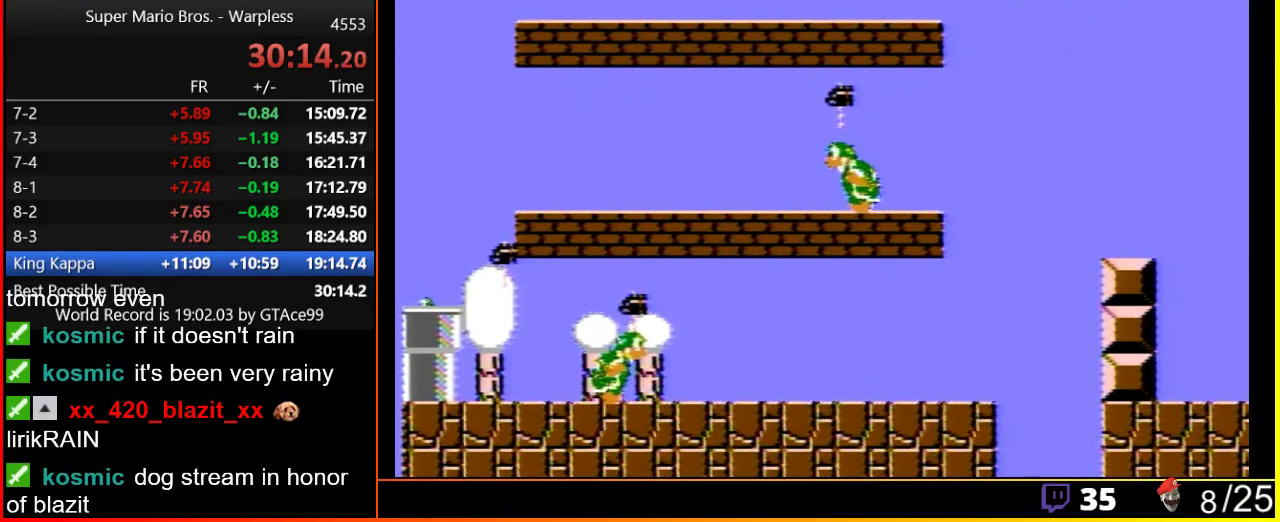
{"buttons": [], "events": []}
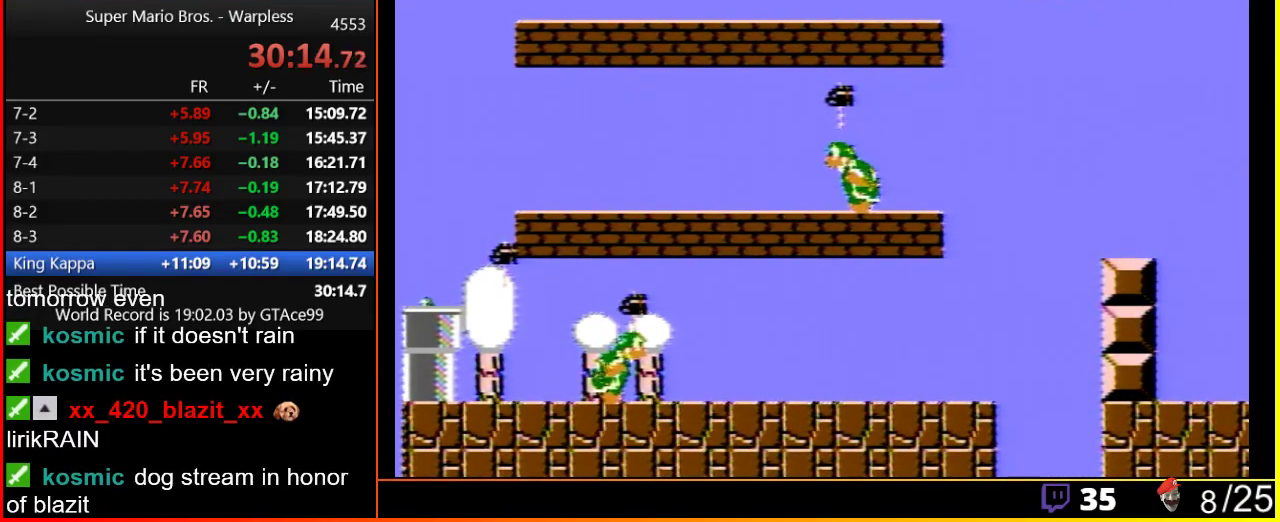
{"buttons": [], "events": []}
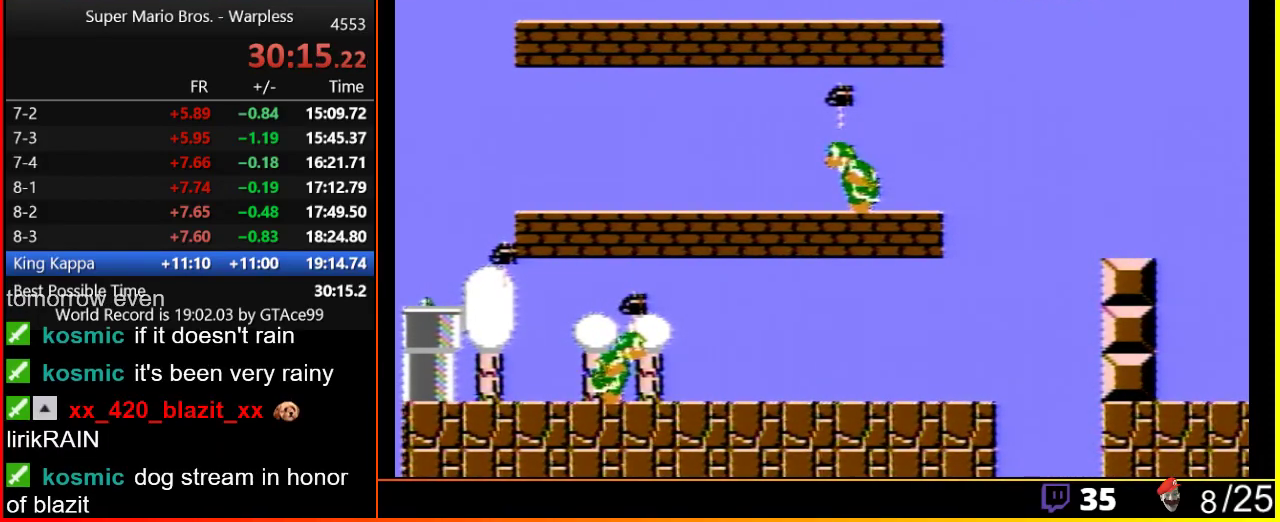
{"buttons": [], "events": []}
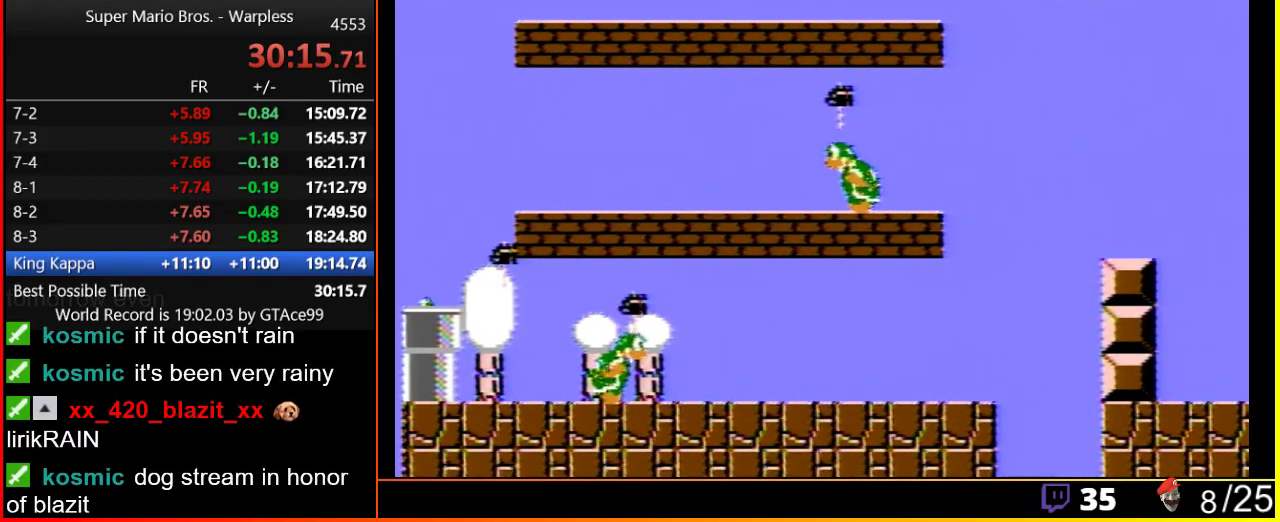
{"buttons": [], "events": []}
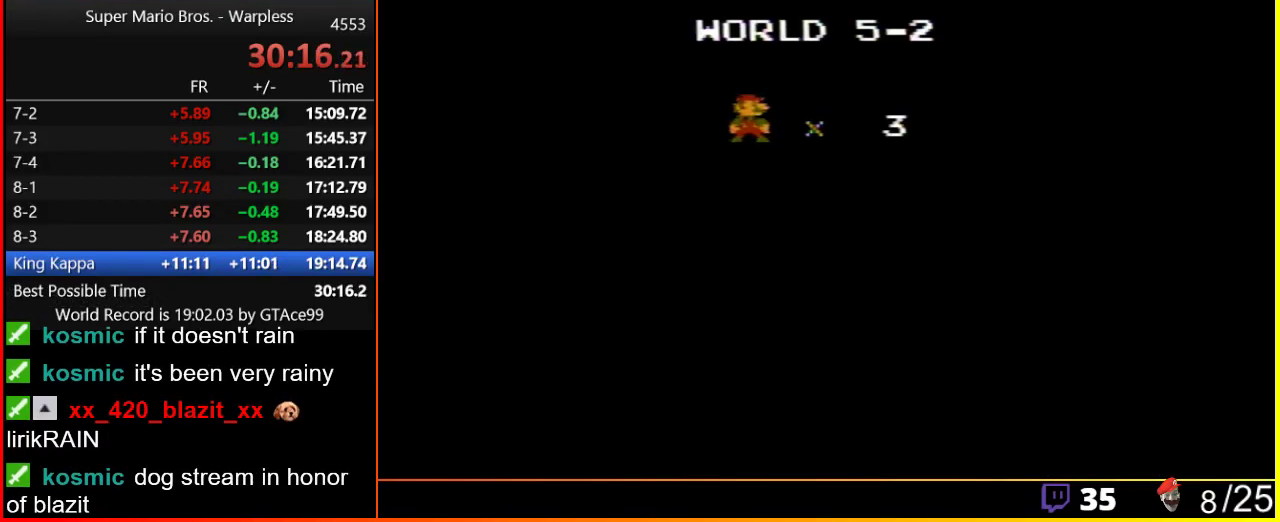
{"buttons": ["B", "DPAD_RIGHT"], "events": [[350, "B", "down"], [417, "DPAD_RIGHT", "down"]]}
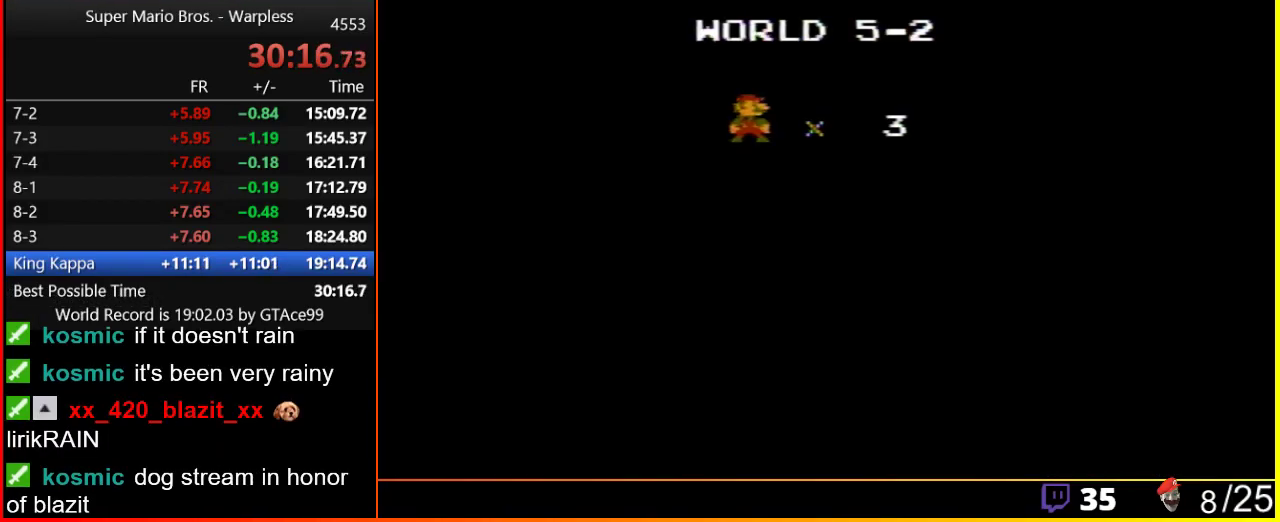
{"buttons": ["B", "DPAD_RIGHT"], "events": []}
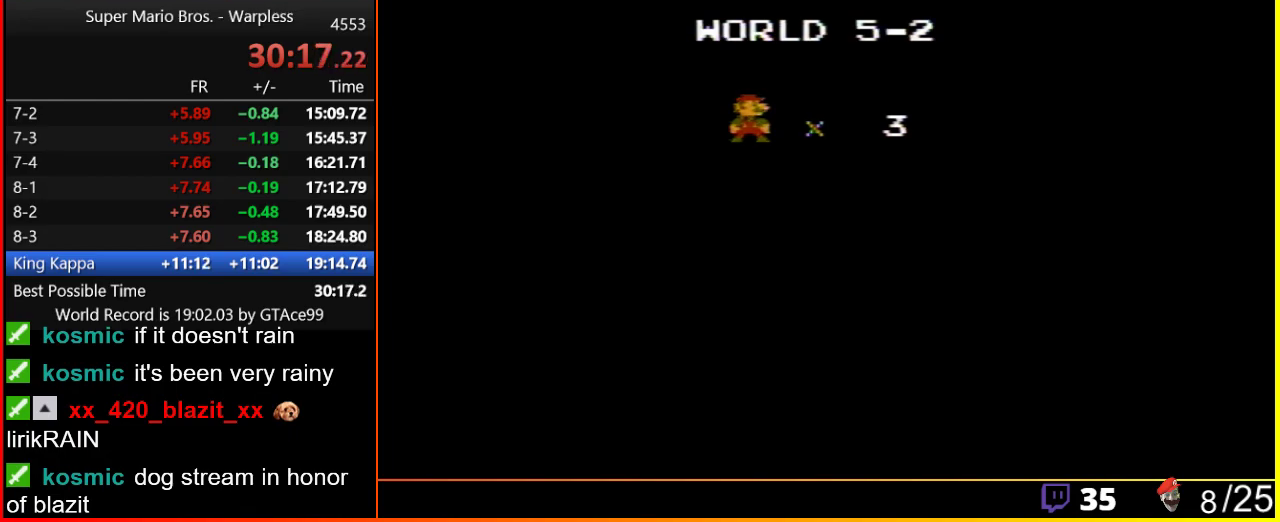
{"buttons": ["B", "DPAD_RIGHT"], "events": []}
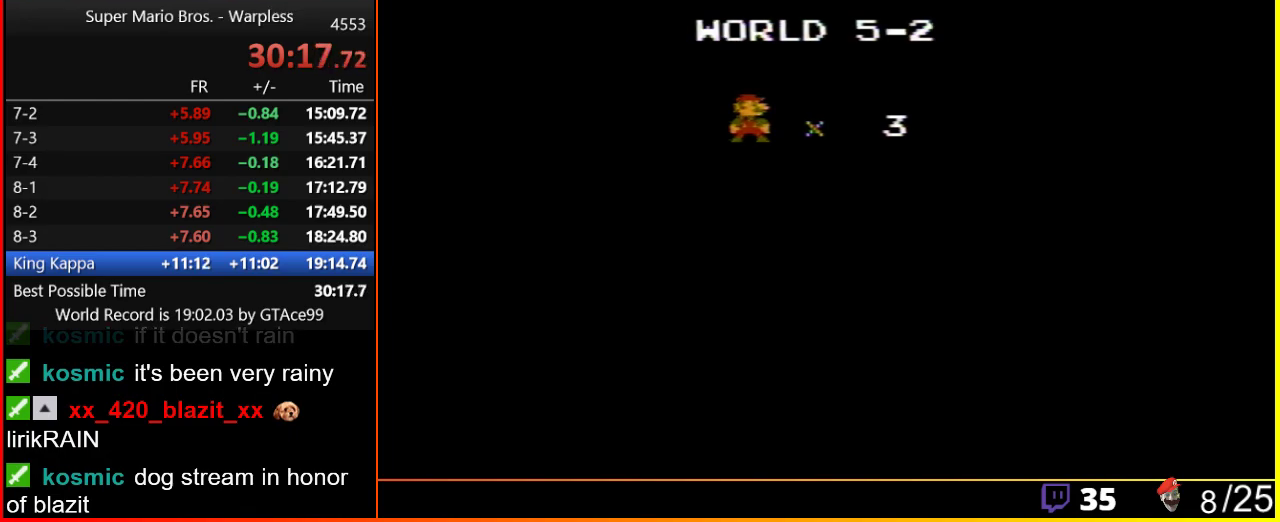
{"buttons": ["B", "DPAD_RIGHT"], "events": []}
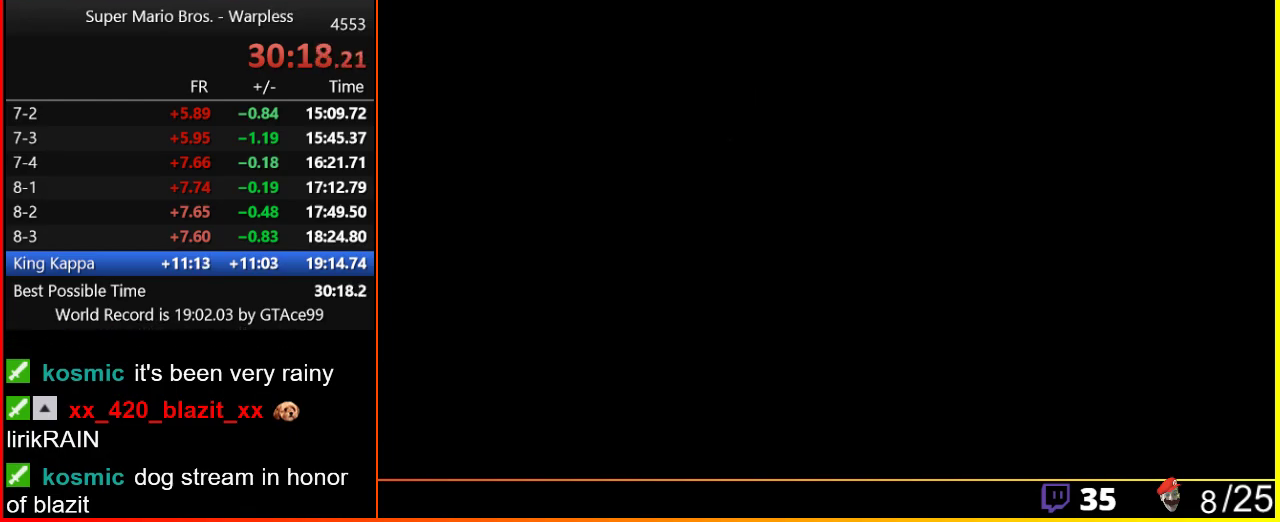
{"buttons": ["B", "DPAD_RIGHT"], "events": []}
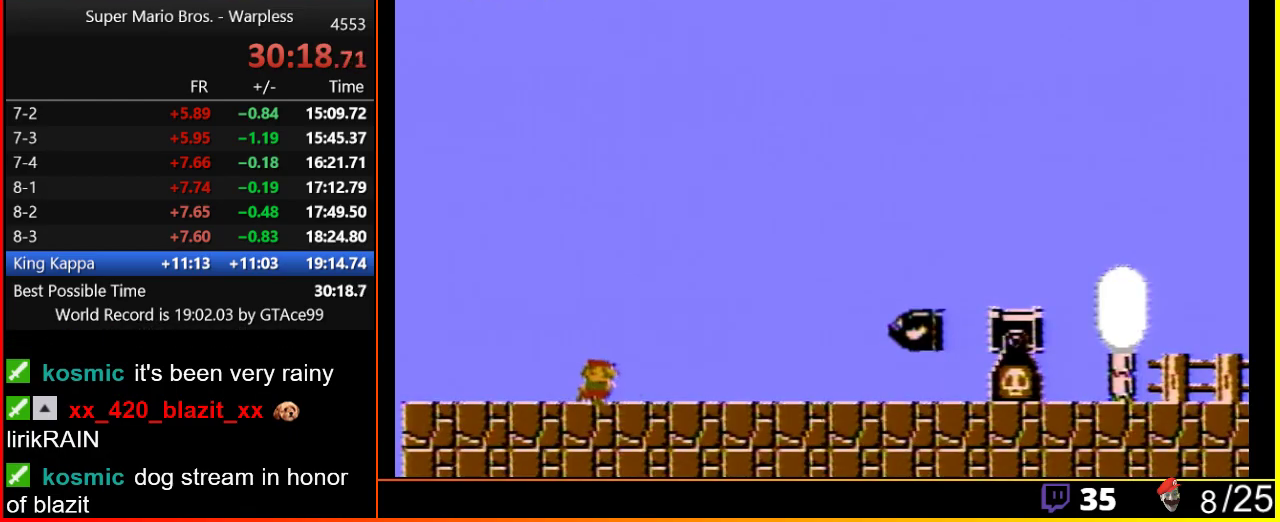
{"buttons": ["B", "DPAD_RIGHT"], "events": []}
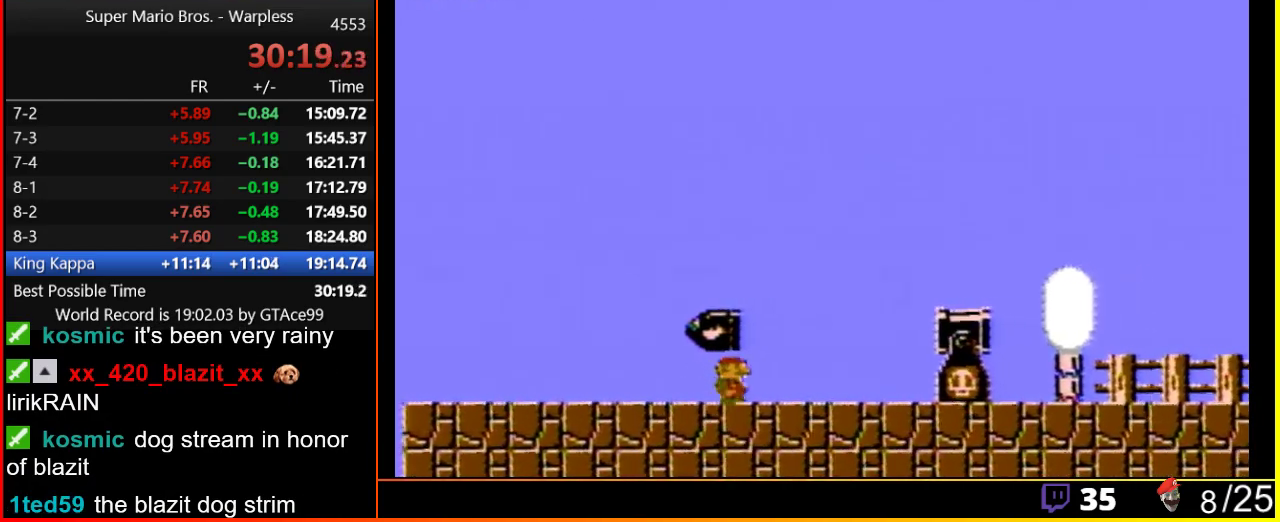
{"buttons": ["B", "DPAD_RIGHT"], "events": [[217, "A", "down"], [450, "A", "up"]]}
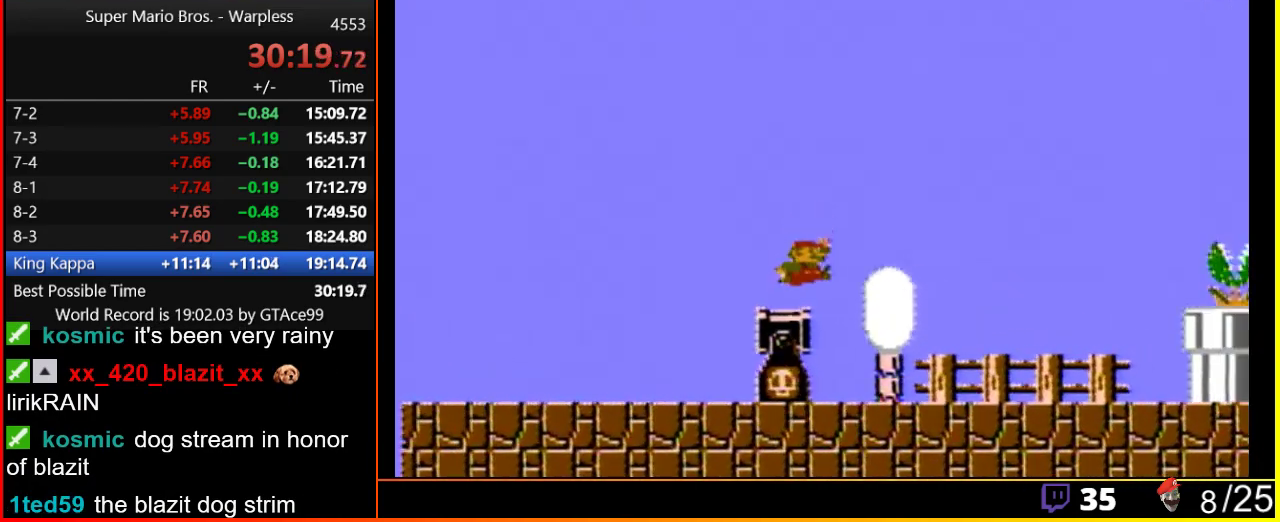
{"buttons": ["B", "DPAD_RIGHT"], "events": []}
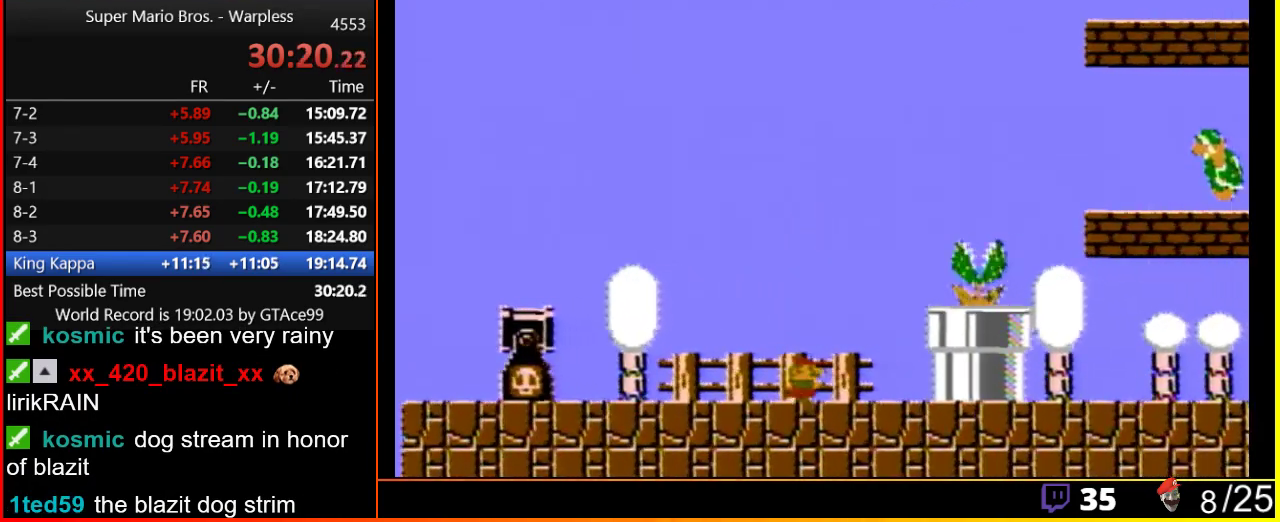
{"buttons": ["A", "B", "DPAD_RIGHT"], "events": [[217, "A", "down"]]}